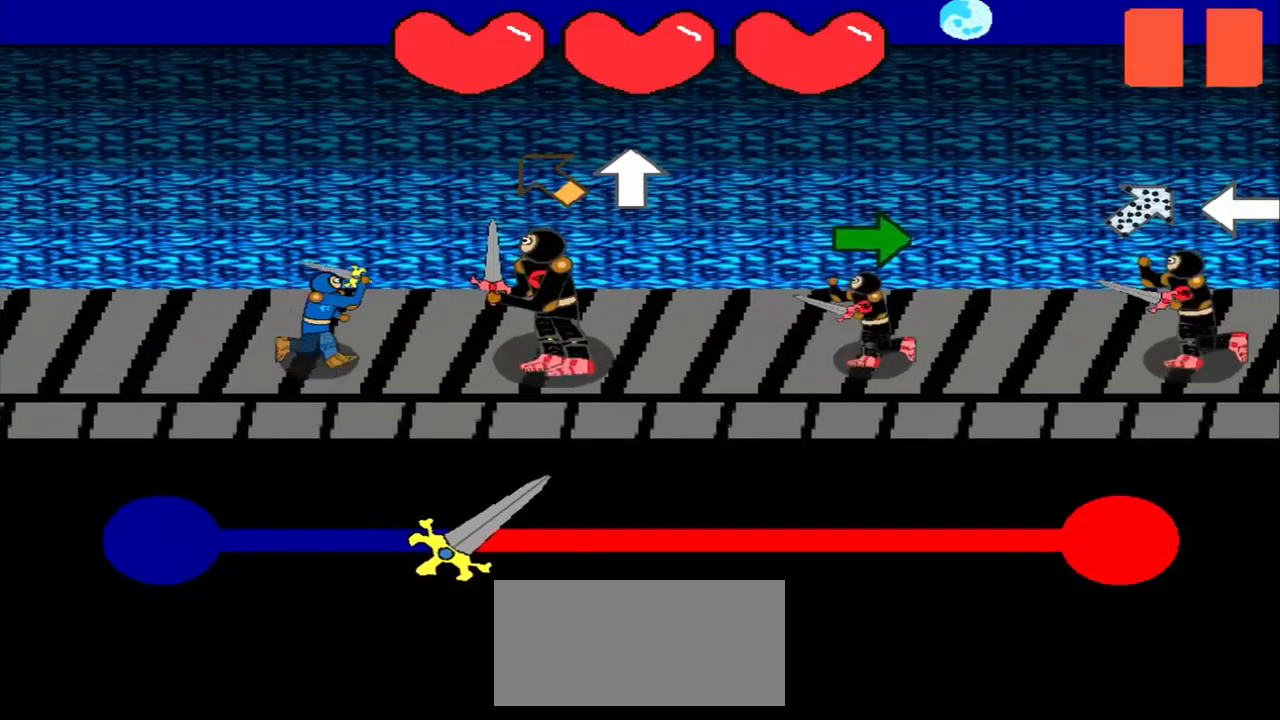
Gameplay with a controller (PlayStation layout); each line is a JSON object with the inputs held at the frame after it. "events" lists button and stick changes between this image and that frame as [ms after this image, input, new state], when the widget could be followed in between. Not read: L3 R3 right_stick.
{"buttons": [], "left_stick": "up", "events": [[459, "left_stick", "up"]]}
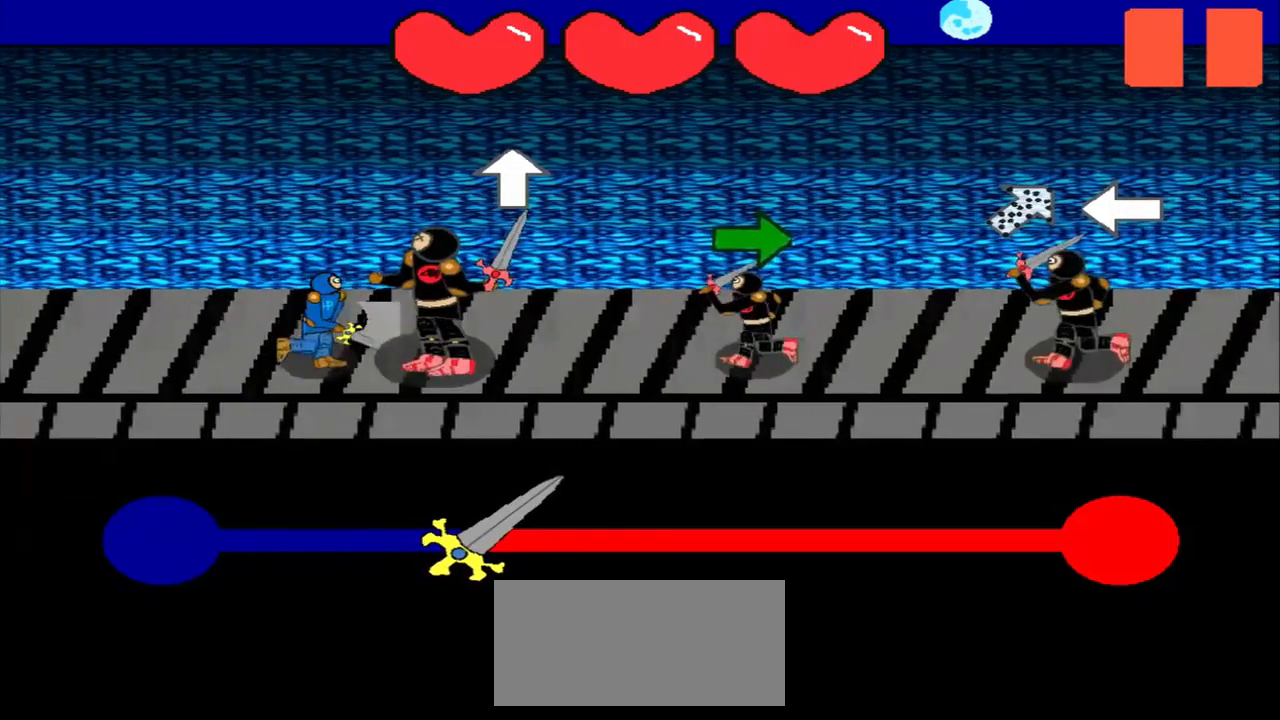
{"buttons": [], "left_stick": "center", "events": [[125, "left_stick", "center"], [334, "left_stick", "right"], [500, "left_stick", "center"]]}
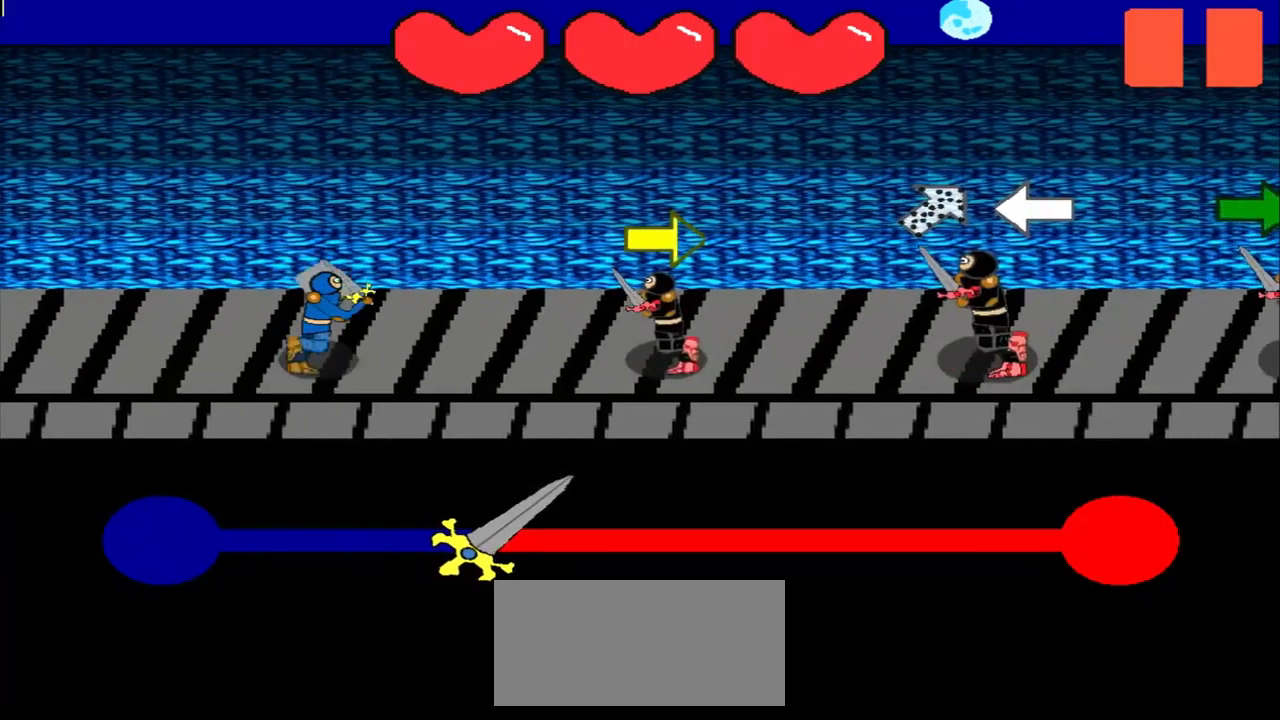
{"buttons": [], "left_stick": "center", "events": [[167, "left_stick", "right"], [417, "left_stick", "center"]]}
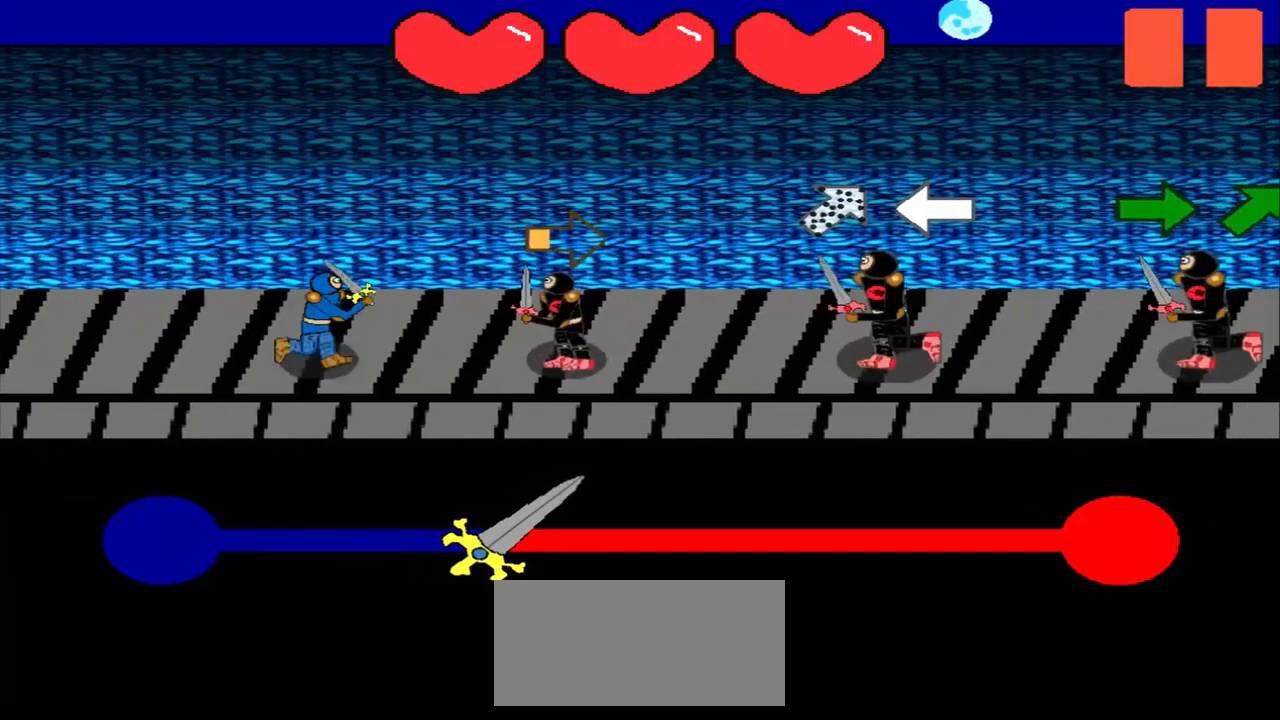
{"buttons": [], "left_stick": "down-left", "events": [[167, "left_stick", "right"], [334, "left_stick", "center"], [459, "left_stick", "down-left"]]}
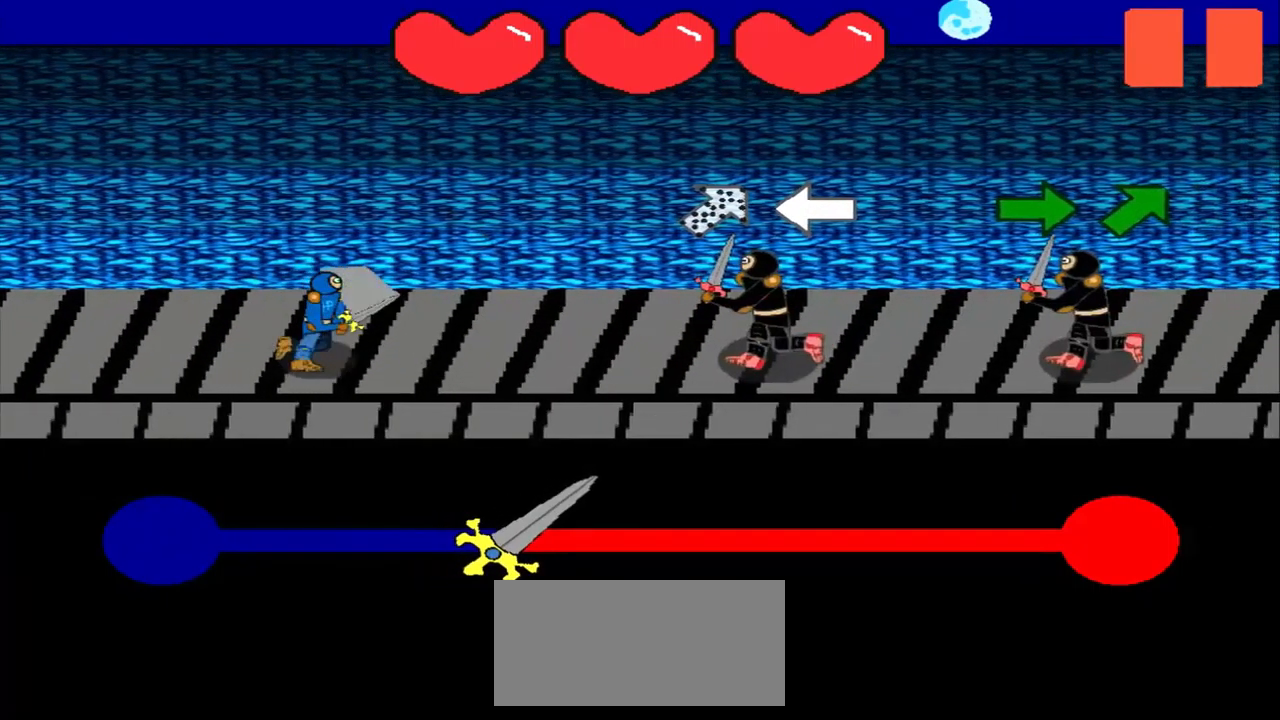
{"buttons": [], "left_stick": "left", "events": [[209, "left_stick", "center"], [459, "left_stick", "left"]]}
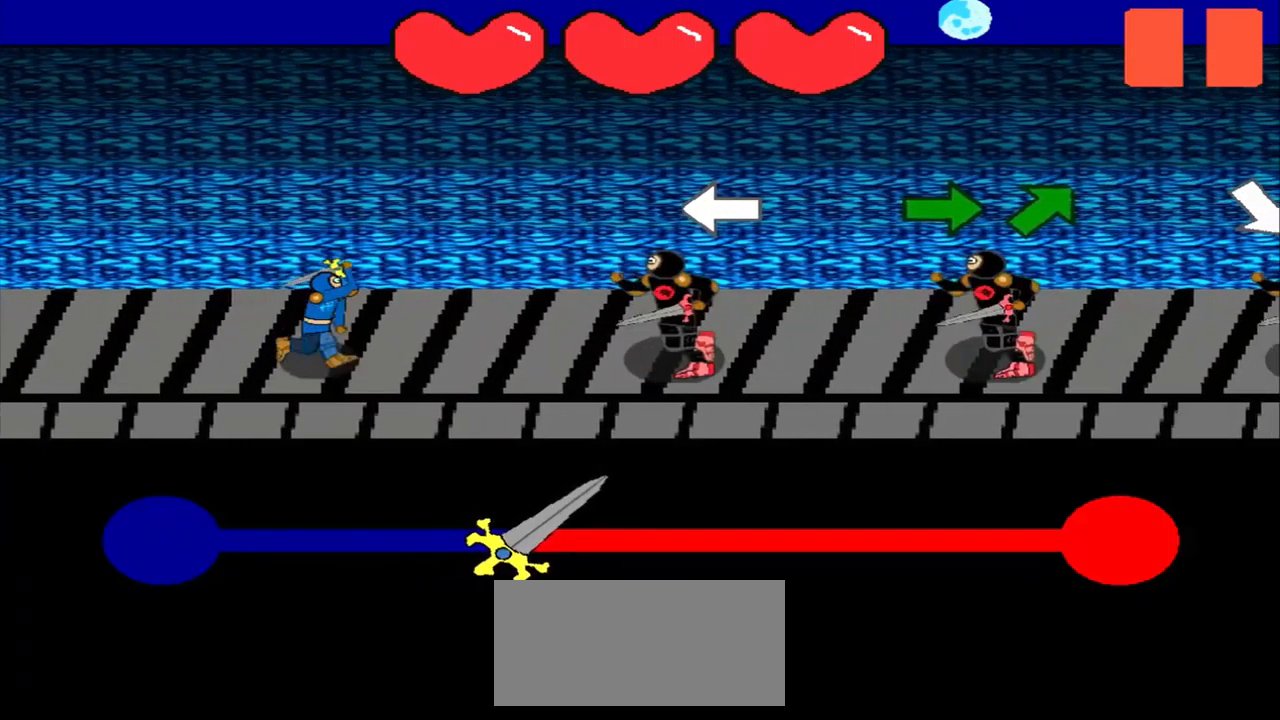
{"buttons": [], "left_stick": "right", "events": [[250, "left_stick", "center"], [417, "left_stick", "right"]]}
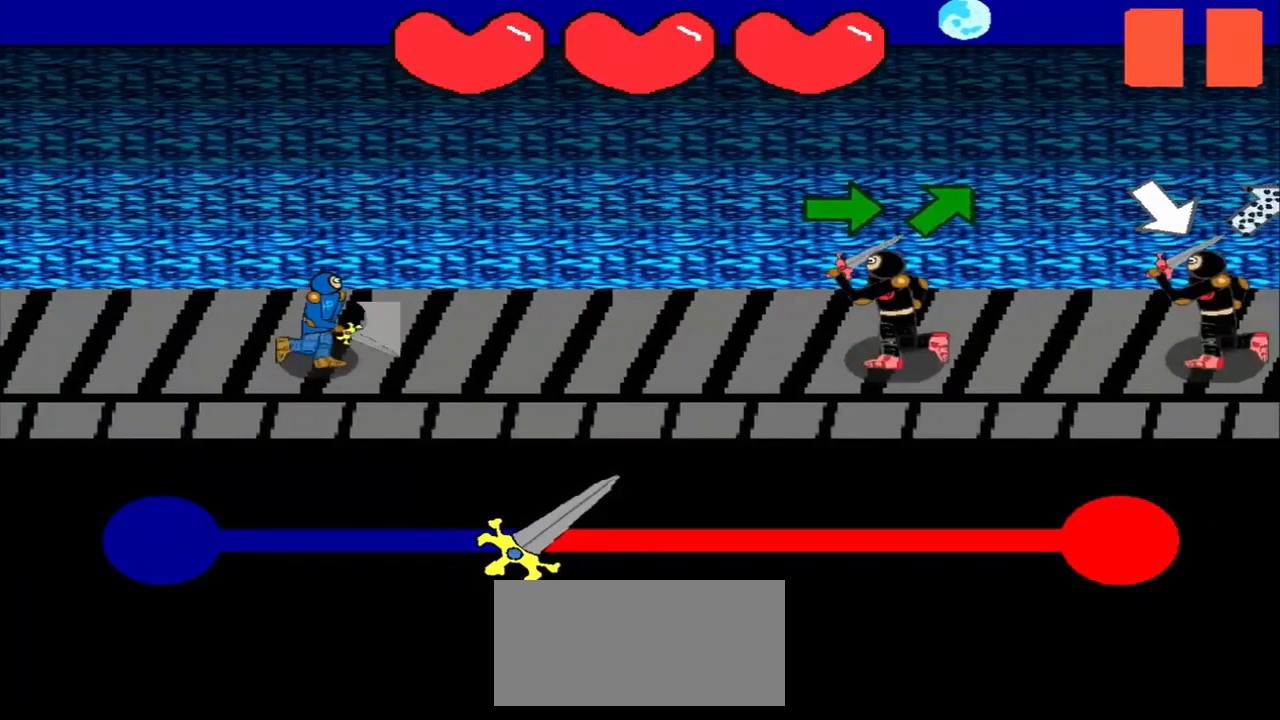
{"buttons": [], "left_stick": "center", "events": [[125, "left_stick", "center"], [292, "left_stick", "right"], [500, "left_stick", "center"]]}
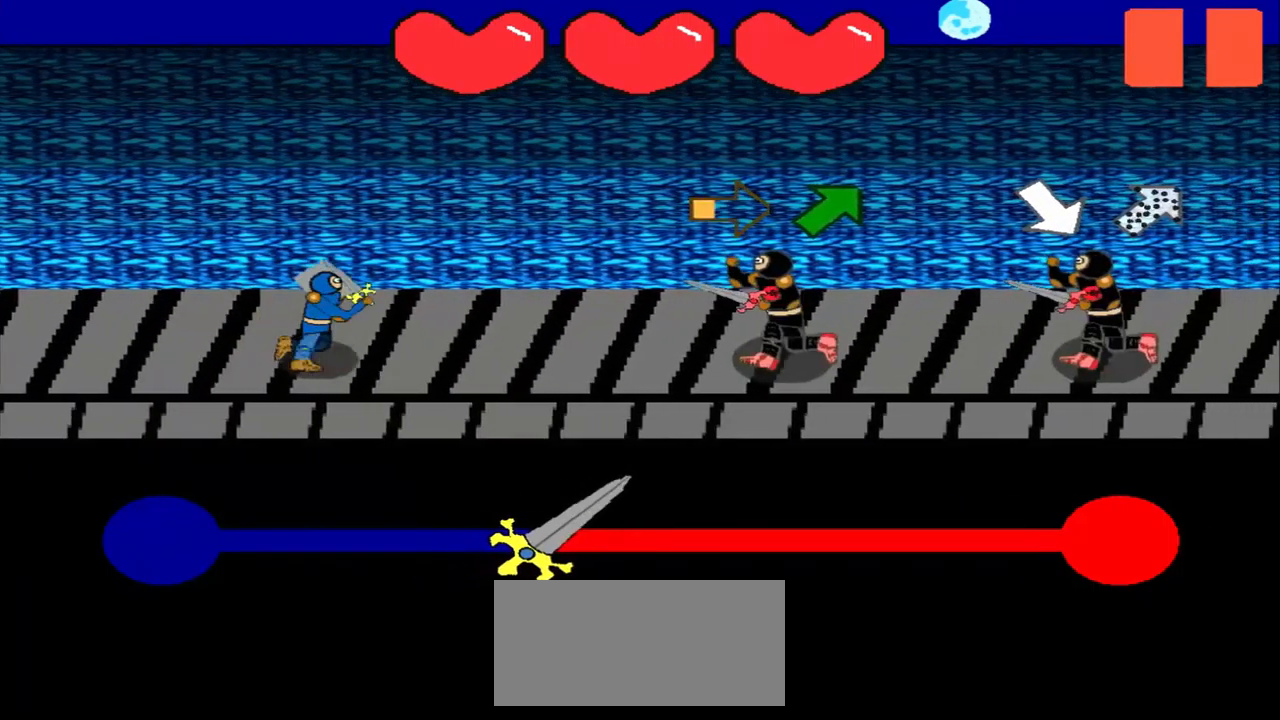
{"buttons": [], "left_stick": "center", "events": [[209, "left_stick", "right"], [459, "left_stick", "center"]]}
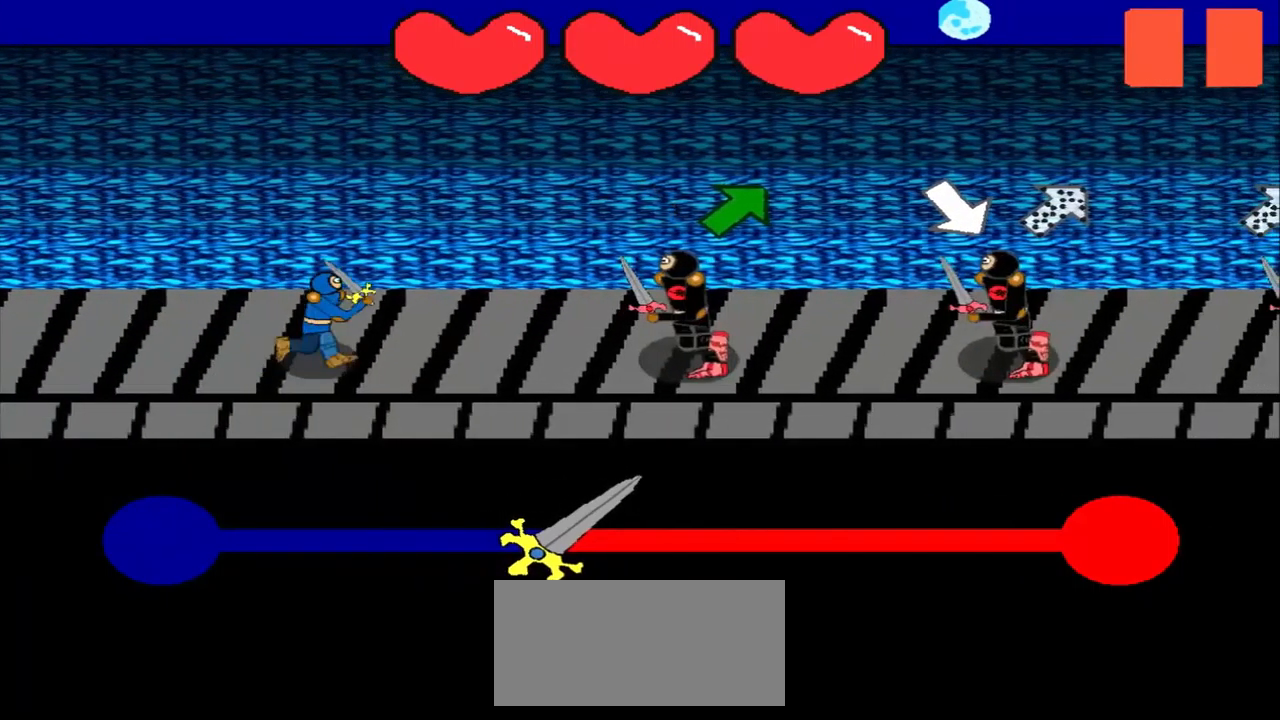
{"buttons": [], "left_stick": "up-right", "events": [[125, "left_stick", "up-right"]]}
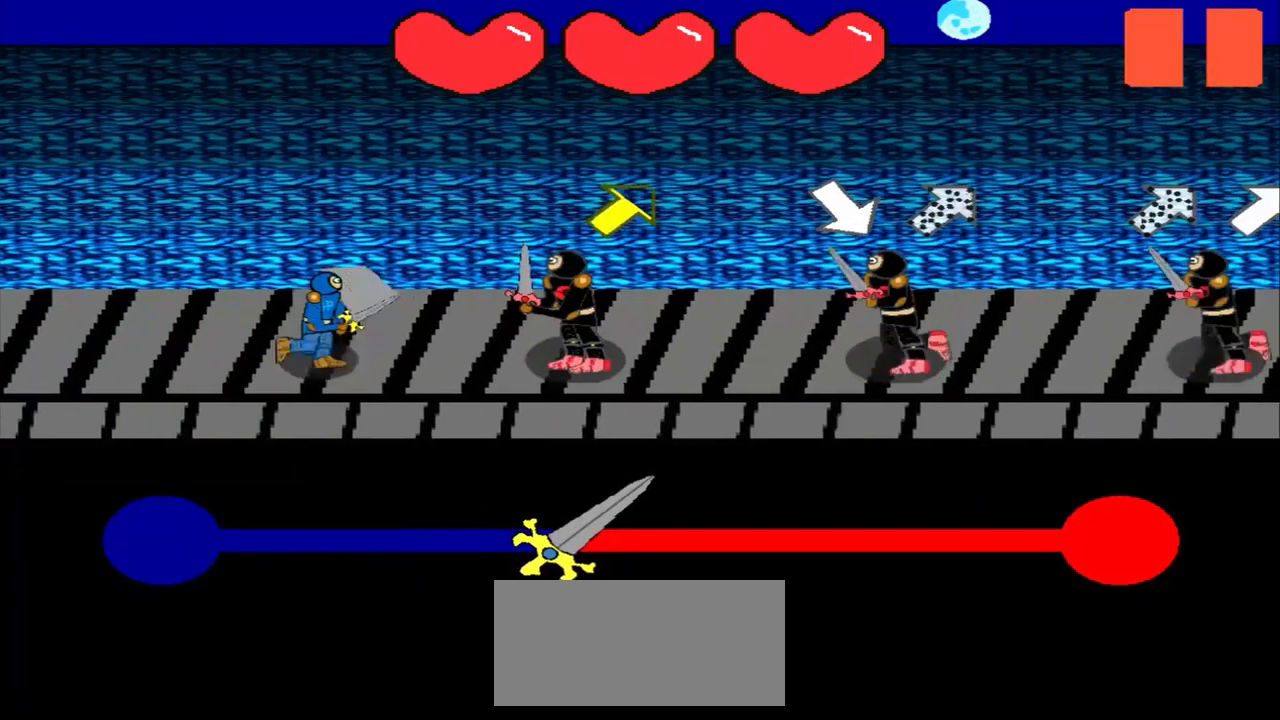
{"buttons": [], "left_stick": "up-right", "events": [[209, "left_stick", "center"], [418, "left_stick", "up-right"]]}
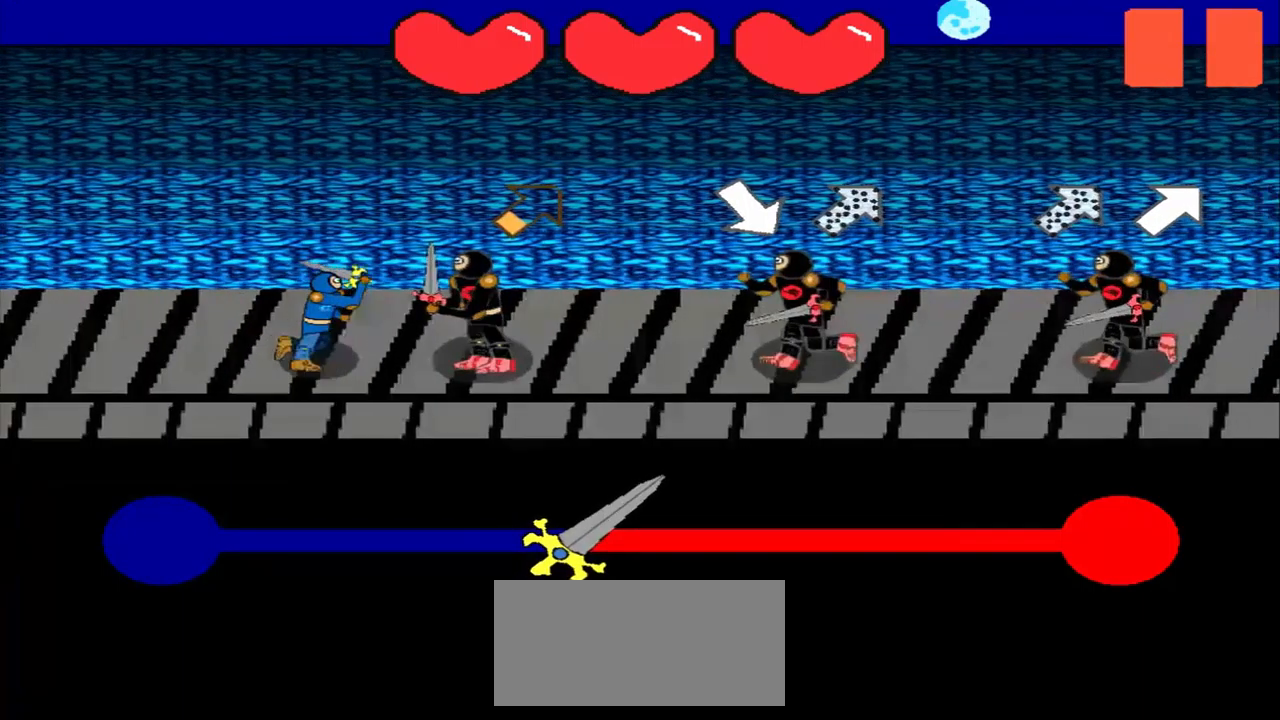
{"buttons": [], "left_stick": "down-right", "events": [[167, "left_stick", "center"], [500, "left_stick", "down-right"]]}
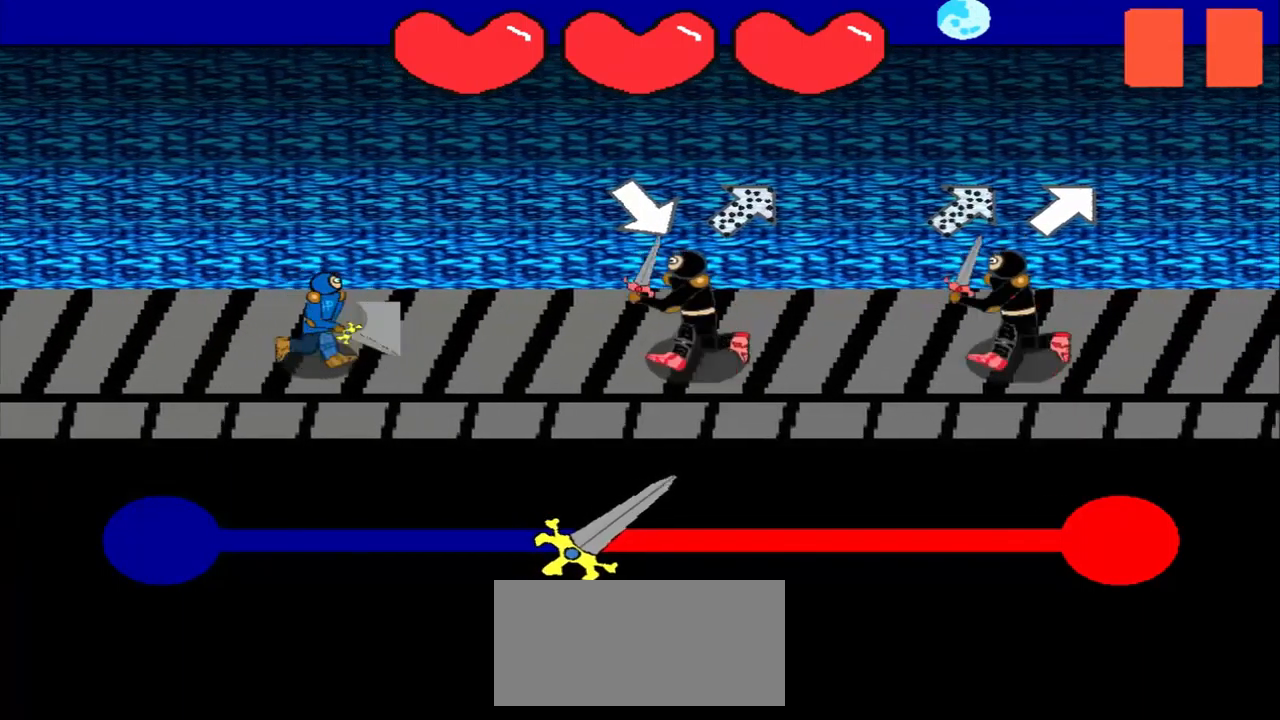
{"buttons": [], "left_stick": "center", "events": [[125, "left_stick", "center"], [334, "left_stick", "down-left"], [500, "left_stick", "center"]]}
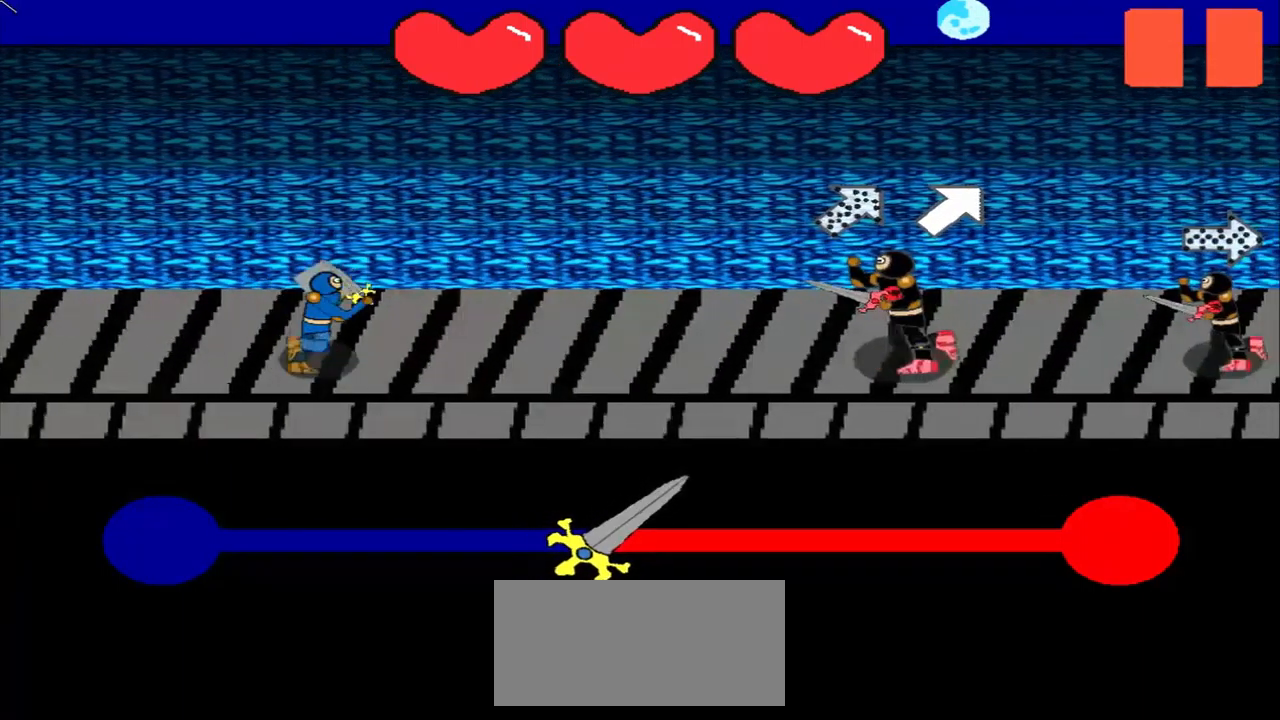
{"buttons": [], "left_stick": "center", "events": [[167, "left_stick", "down-left"], [459, "left_stick", "center"]]}
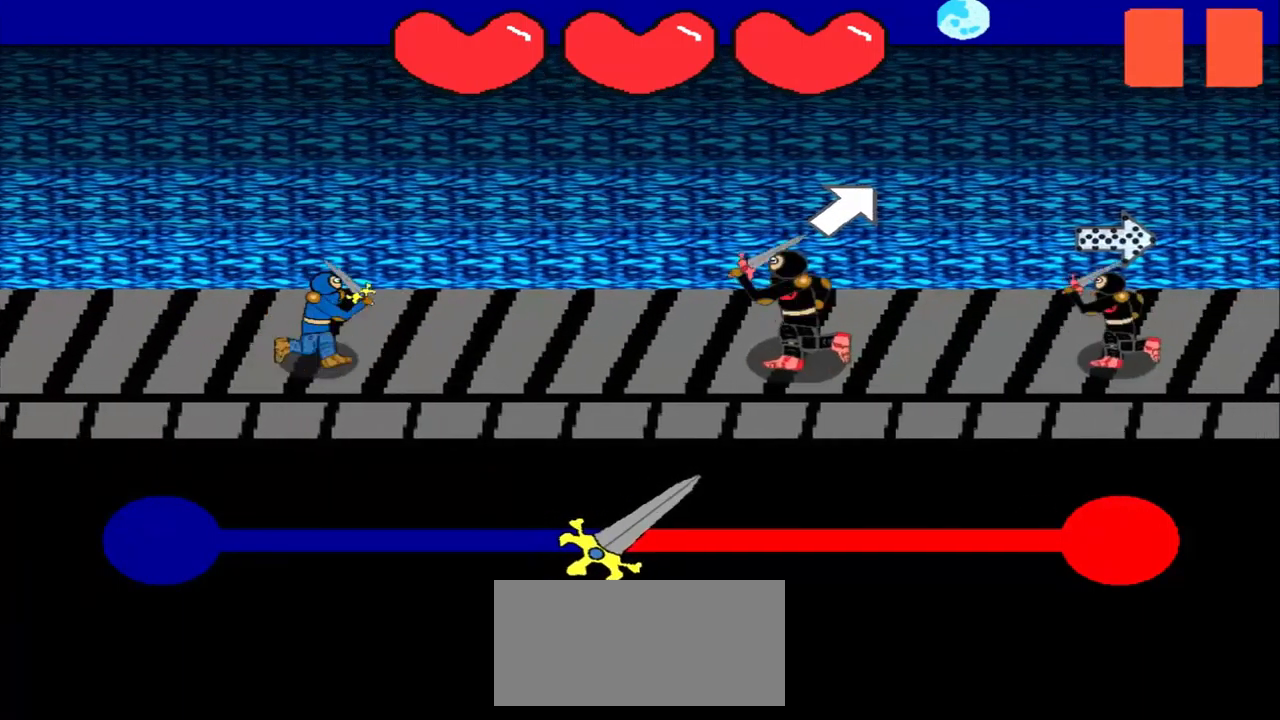
{"buttons": [], "left_stick": "left", "events": [[125, "left_stick", "up-right"], [334, "left_stick", "center"], [500, "left_stick", "left"]]}
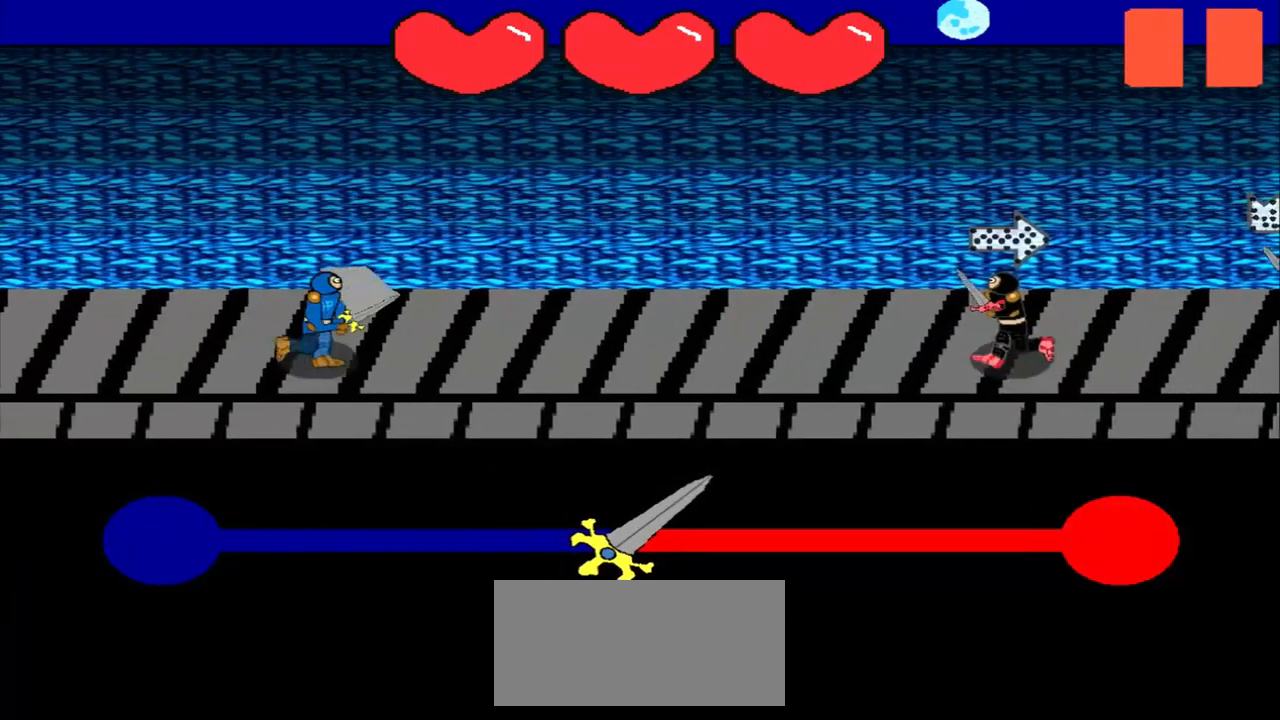
{"buttons": [], "left_stick": "center", "events": [[209, "left_stick", "center"]]}
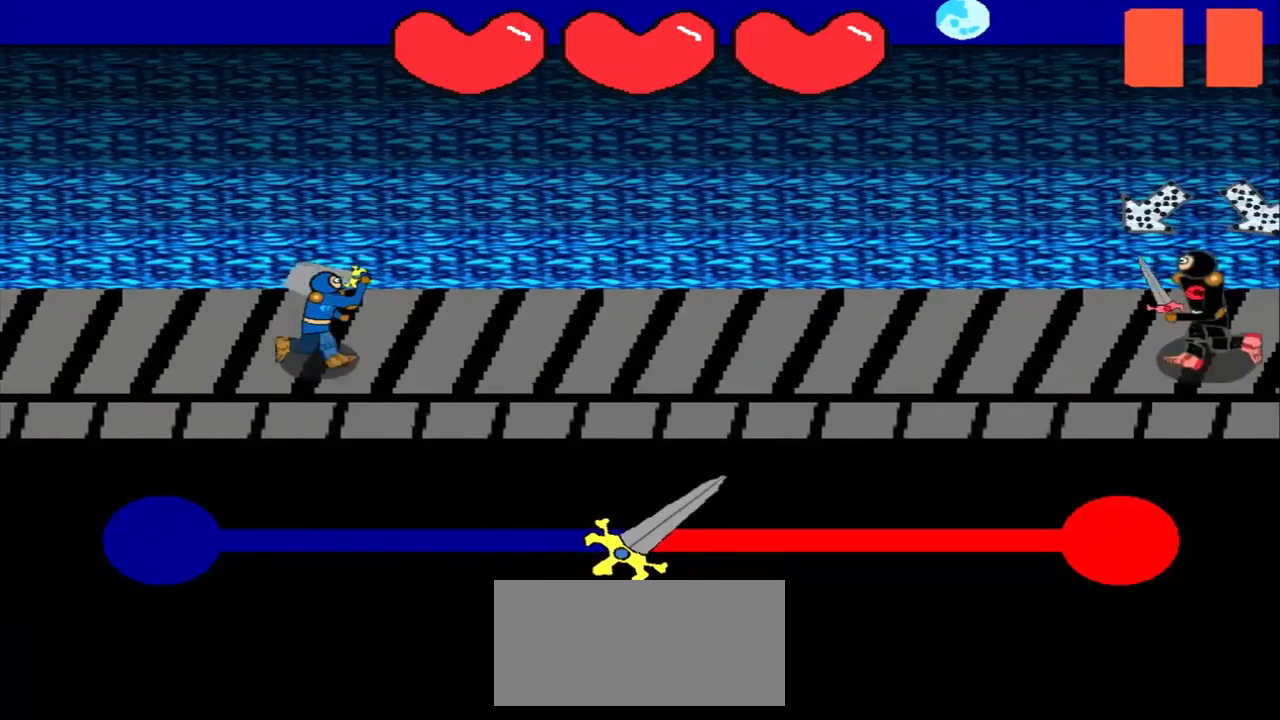
{"buttons": [], "left_stick": "center", "events": []}
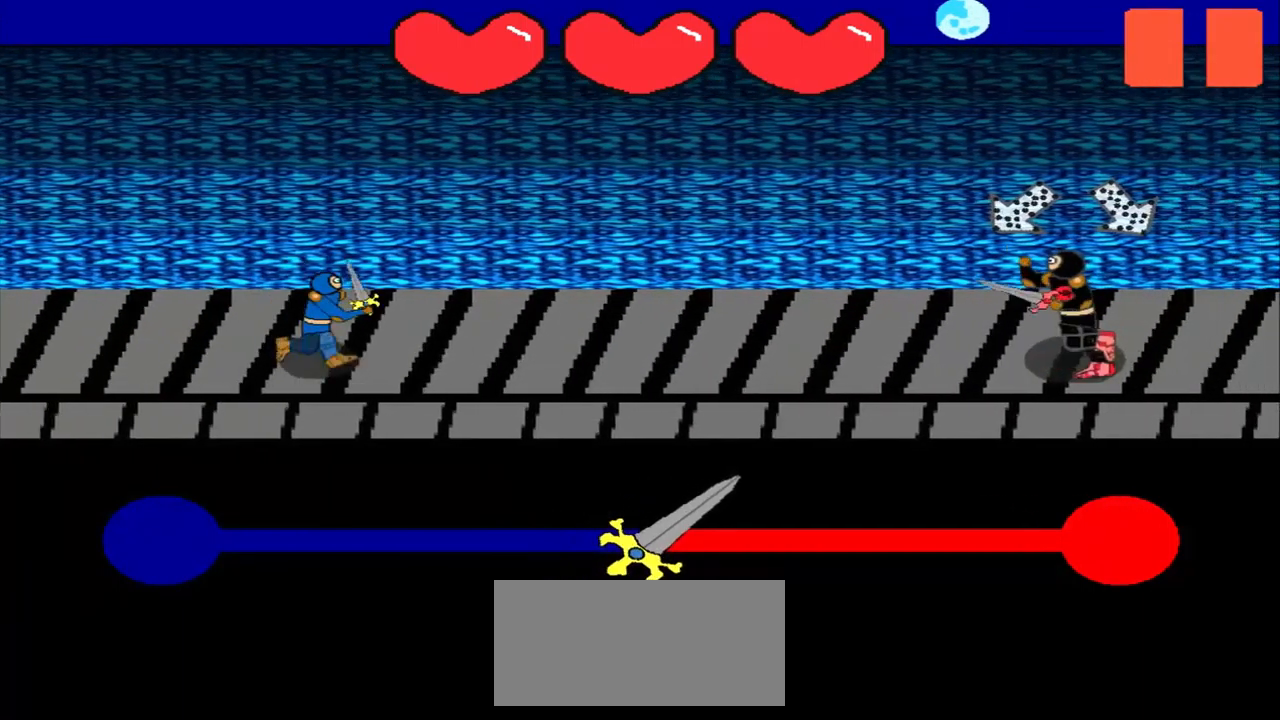
{"buttons": [], "left_stick": "up-right", "events": [[375, "left_stick", "up-right"]]}
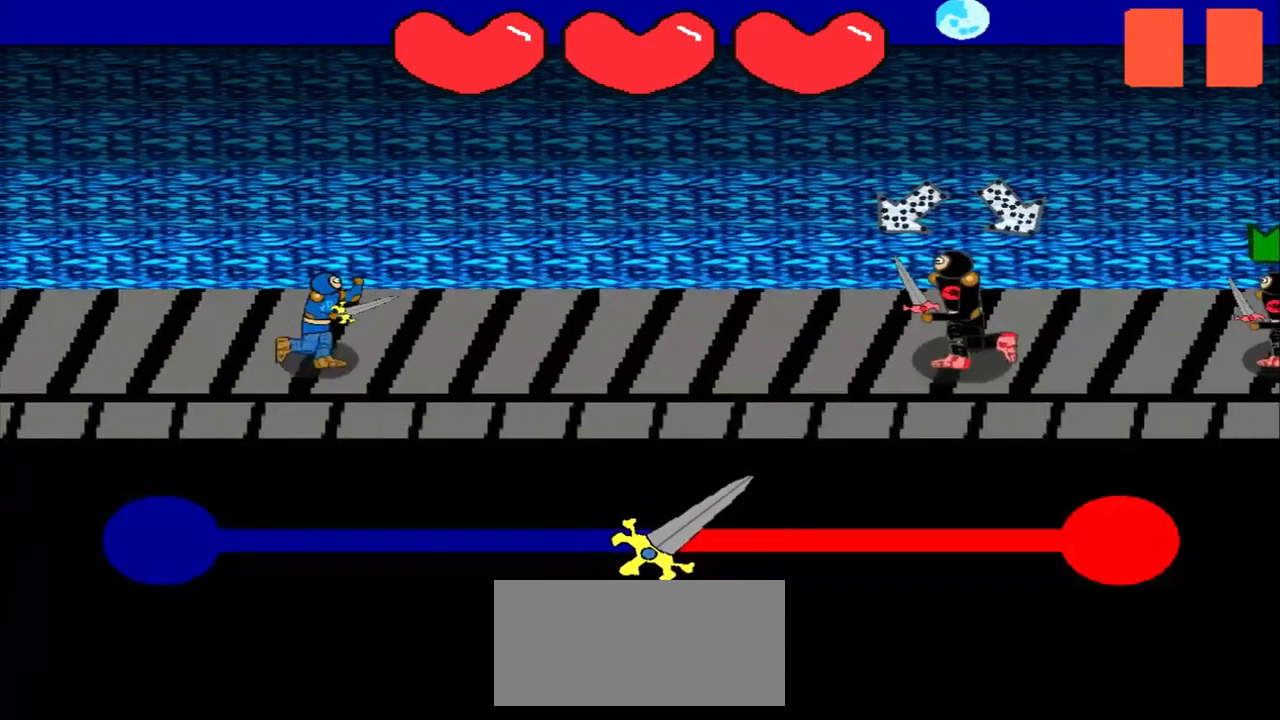
{"buttons": [], "left_stick": "center", "events": [[42, "left_stick", "center"], [334, "left_stick", "up-left"], [500, "left_stick", "center"]]}
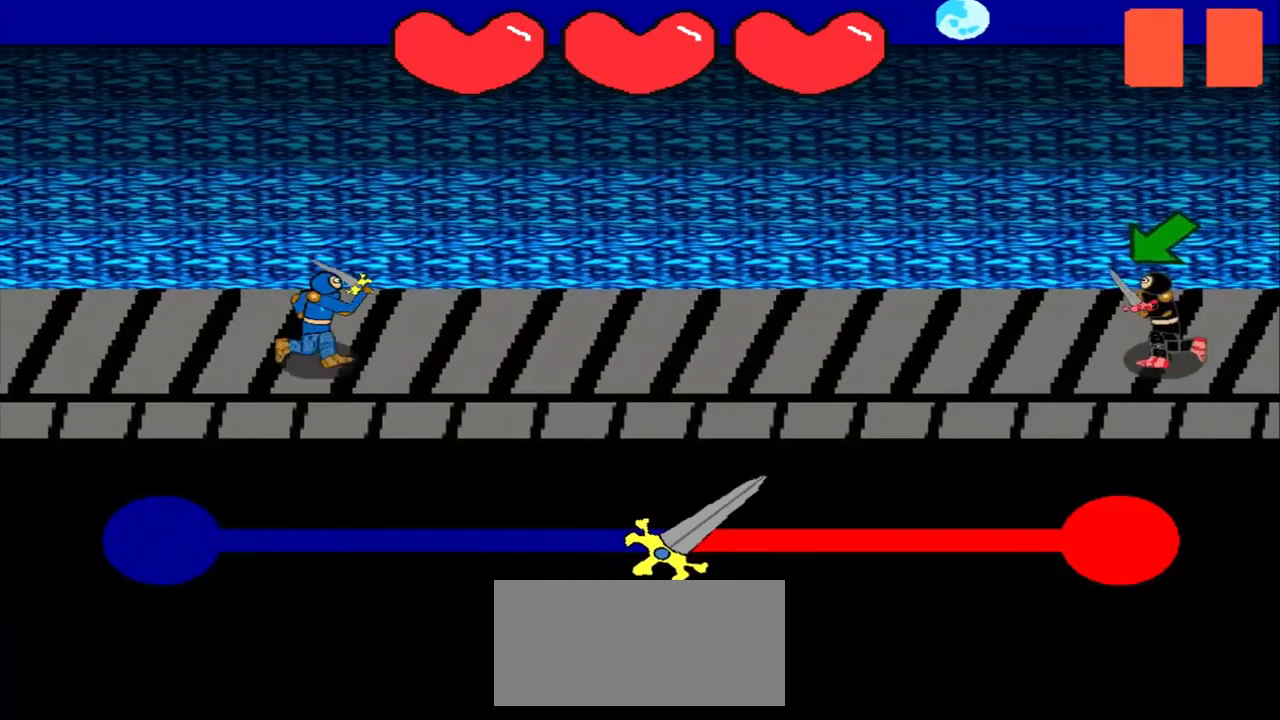
{"buttons": [], "left_stick": "center", "events": []}
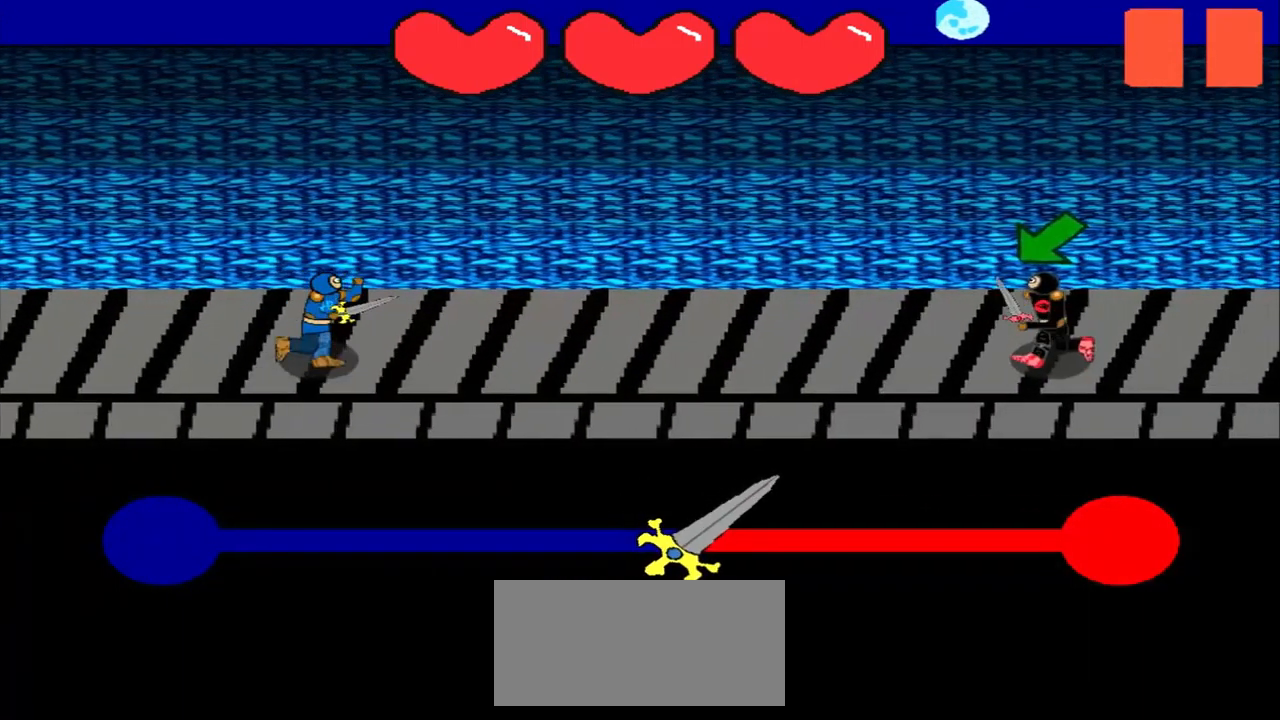
{"buttons": [], "left_stick": "center", "events": [[334, "left_stick", "down-left"], [500, "left_stick", "center"]]}
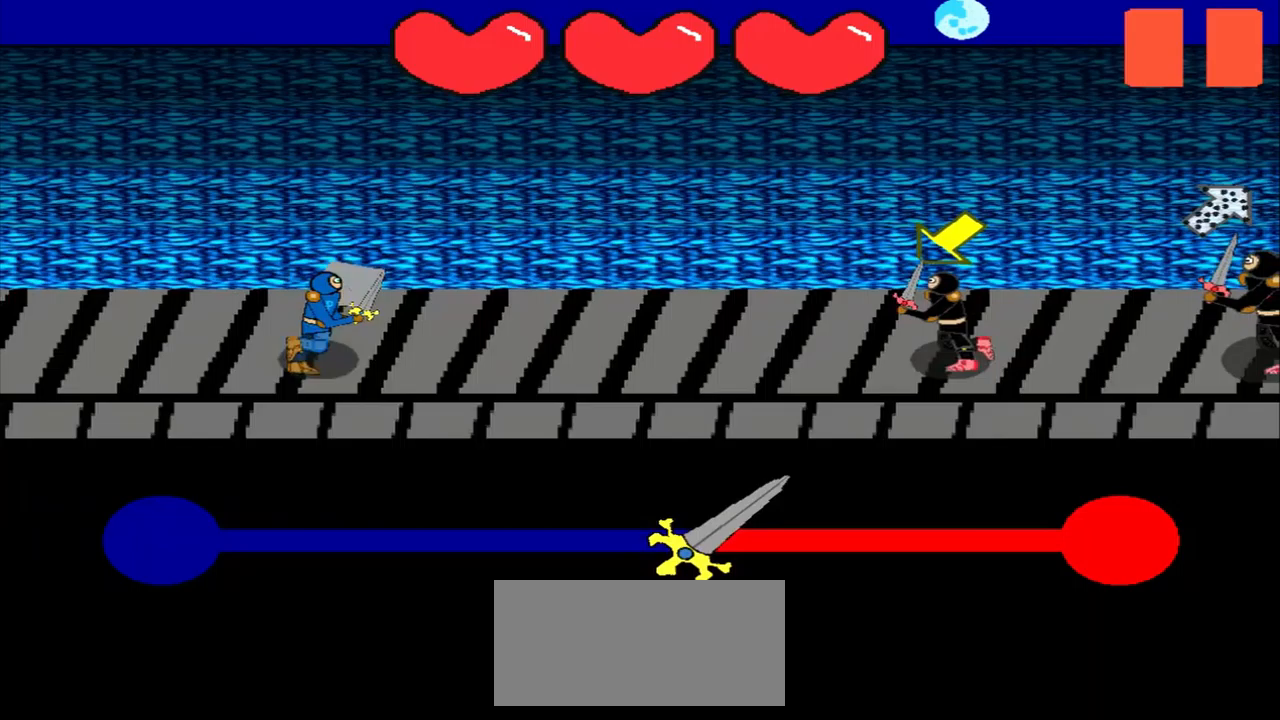
{"buttons": [], "left_stick": "down-left", "events": [[125, "left_stick", "down-left"], [375, "left_stick", "center"], [500, "left_stick", "down-left"]]}
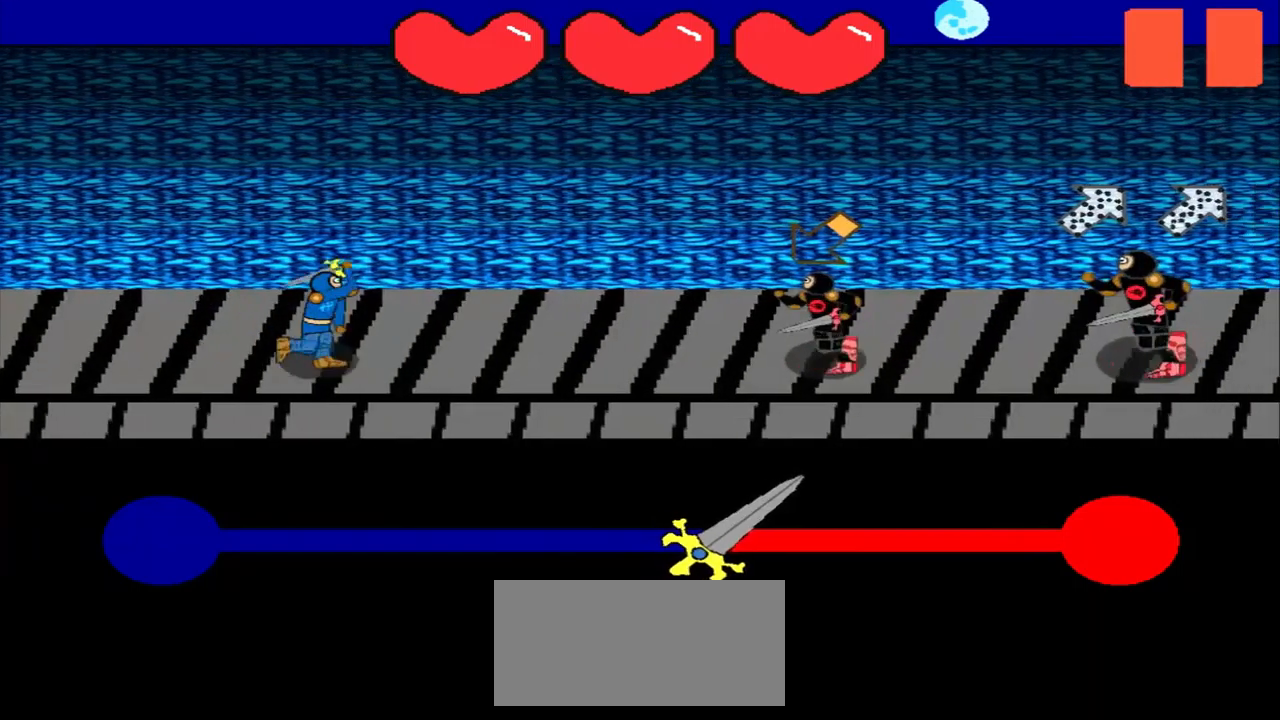
{"buttons": [], "left_stick": "center", "events": [[333, "left_stick", "center"]]}